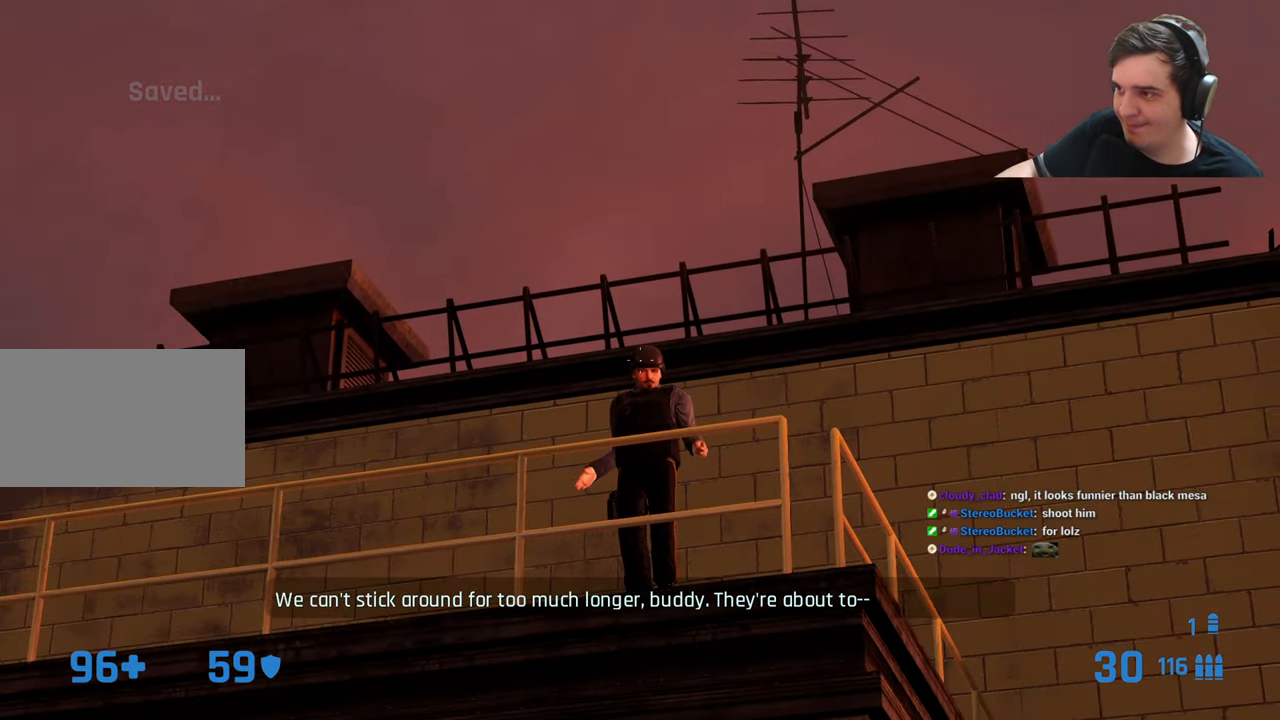
Gameplay with keyboard and mouse; each line is a JSON object with the keys held at the frame after it. "events" lists presses ("down") and releases ("up") of "1", "2", "3", "4", "5", "a", "alt", "c", "caps_lock", "ctrl", "d", "e", "f", "g", "q", "r", "s", "shift", "t", "tab", "v", "w", "x" and "z" between this image and that frame as [ms after this image, input, new state], when the widget could be followed in between. No other keys are recorded. Mouse buttons are not recorded. Not read: mouse_move.
{"keys": [], "events": [[50, "z", "up"]]}
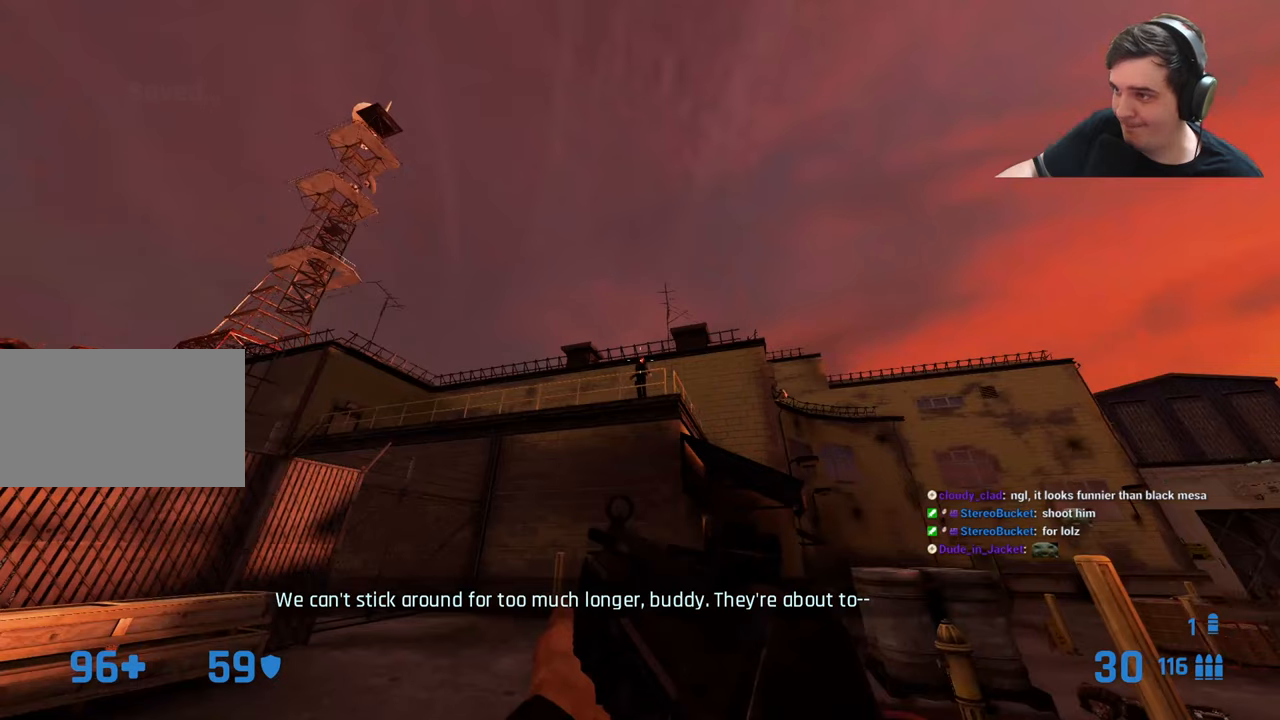
{"keys": ["z"], "events": [[266, "z", "down"]]}
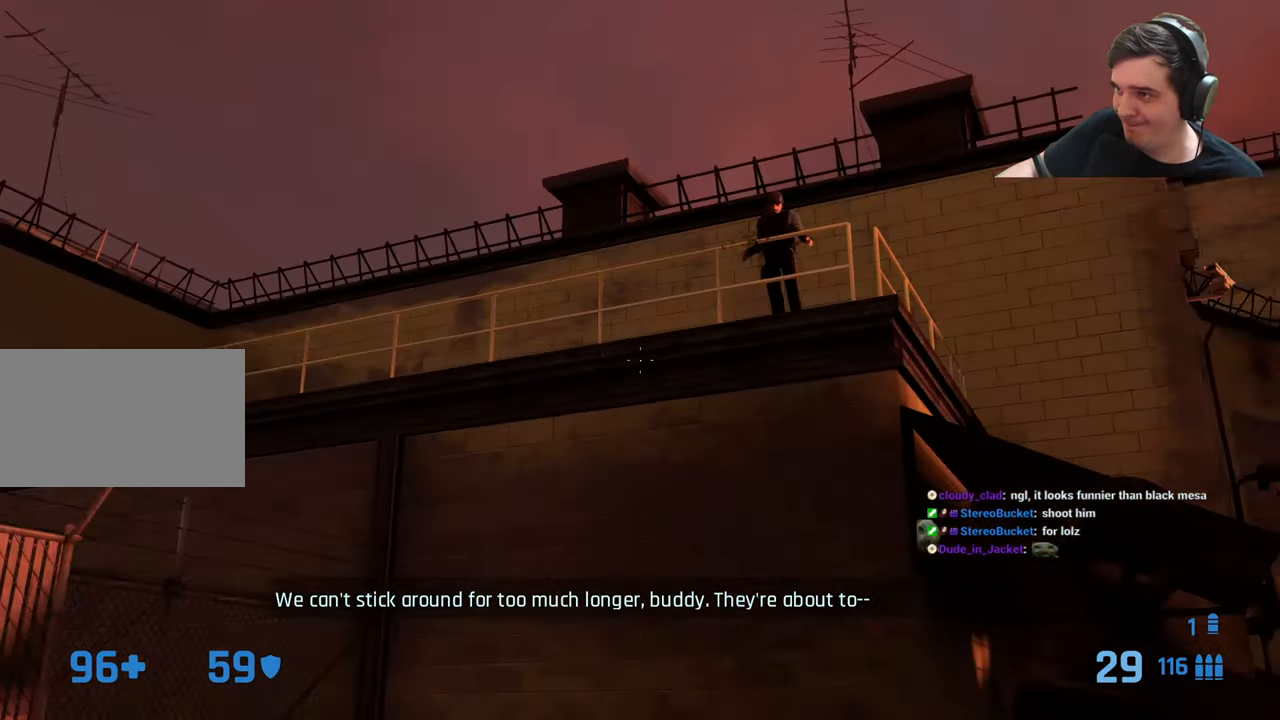
{"keys": ["z"], "events": []}
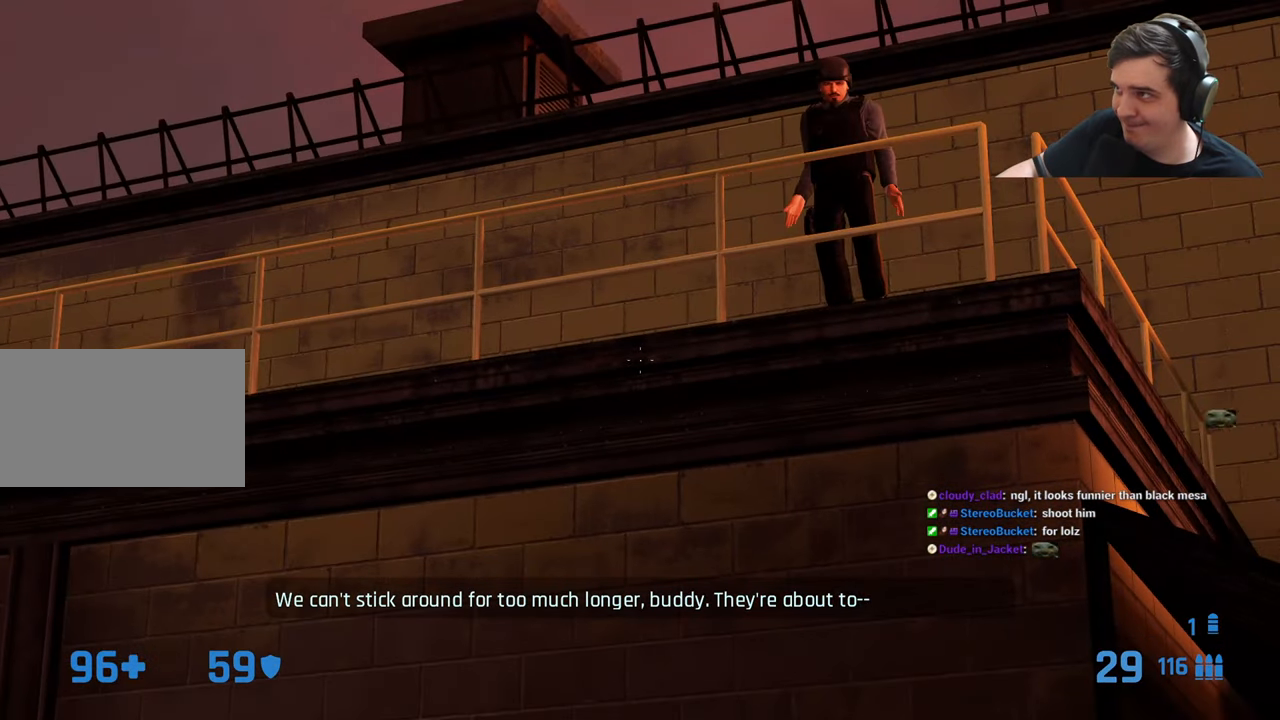
{"keys": ["z"], "events": []}
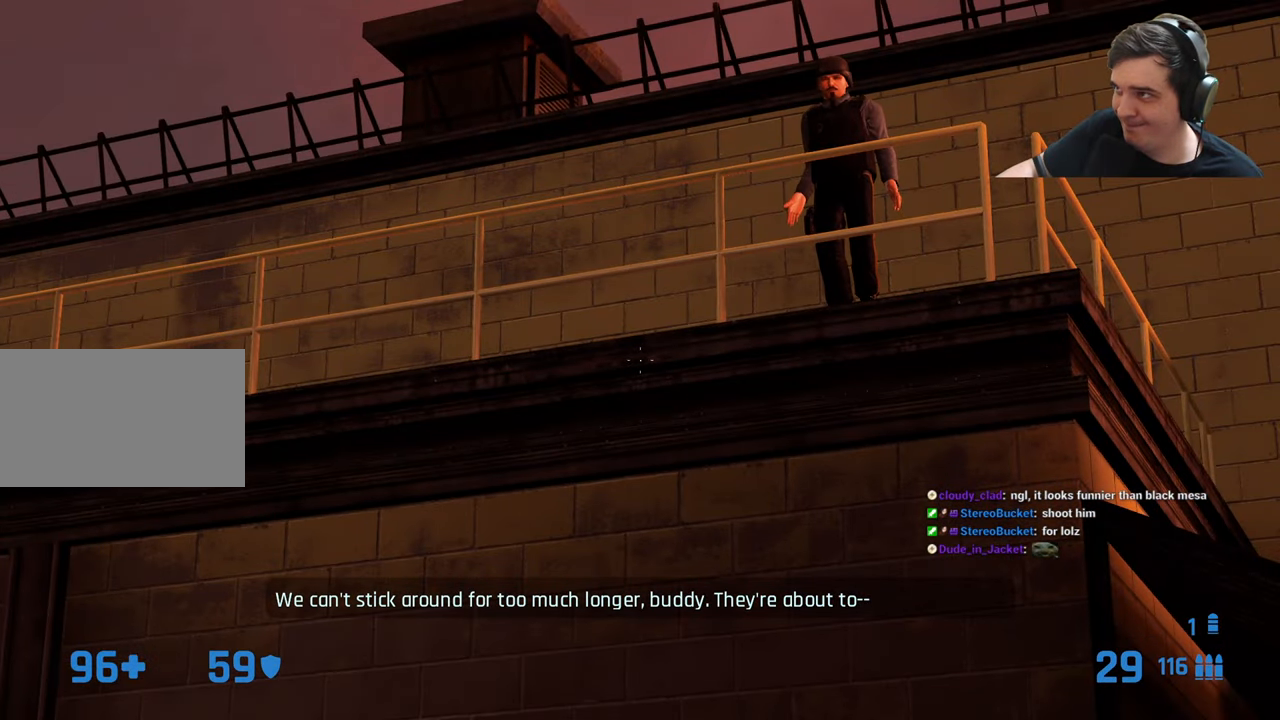
{"keys": ["z"], "events": []}
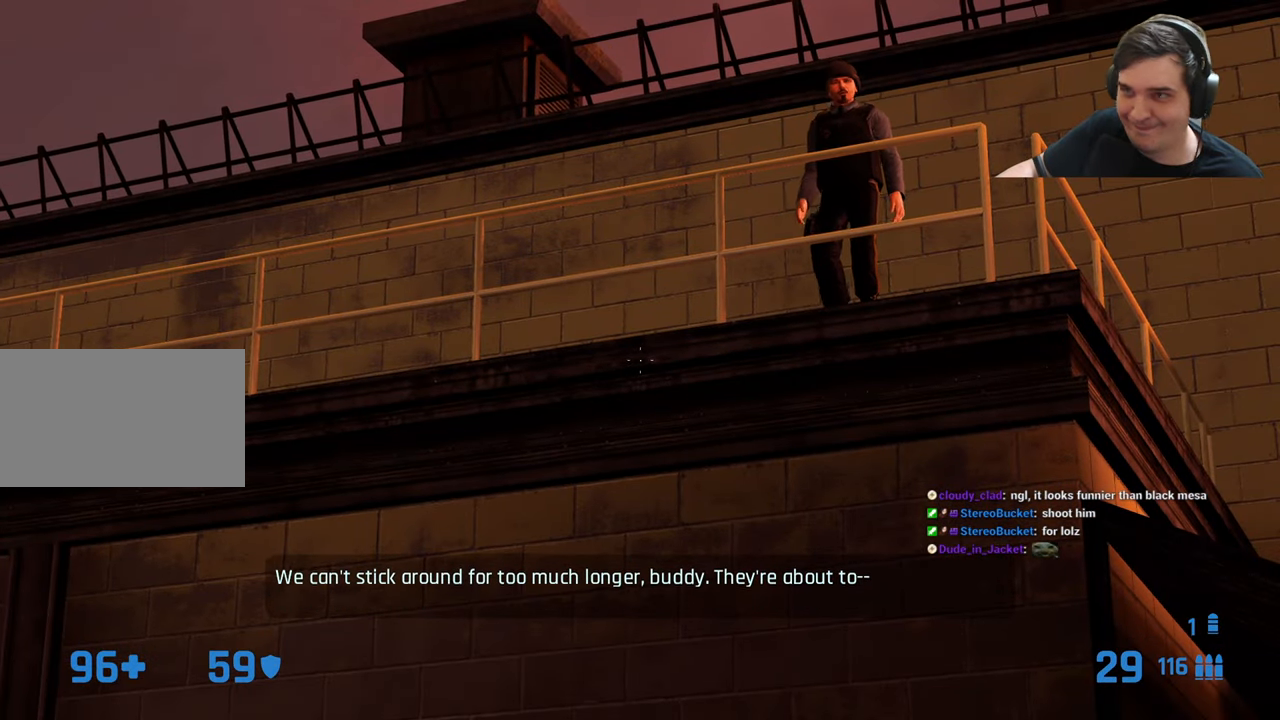
{"keys": ["z"], "events": []}
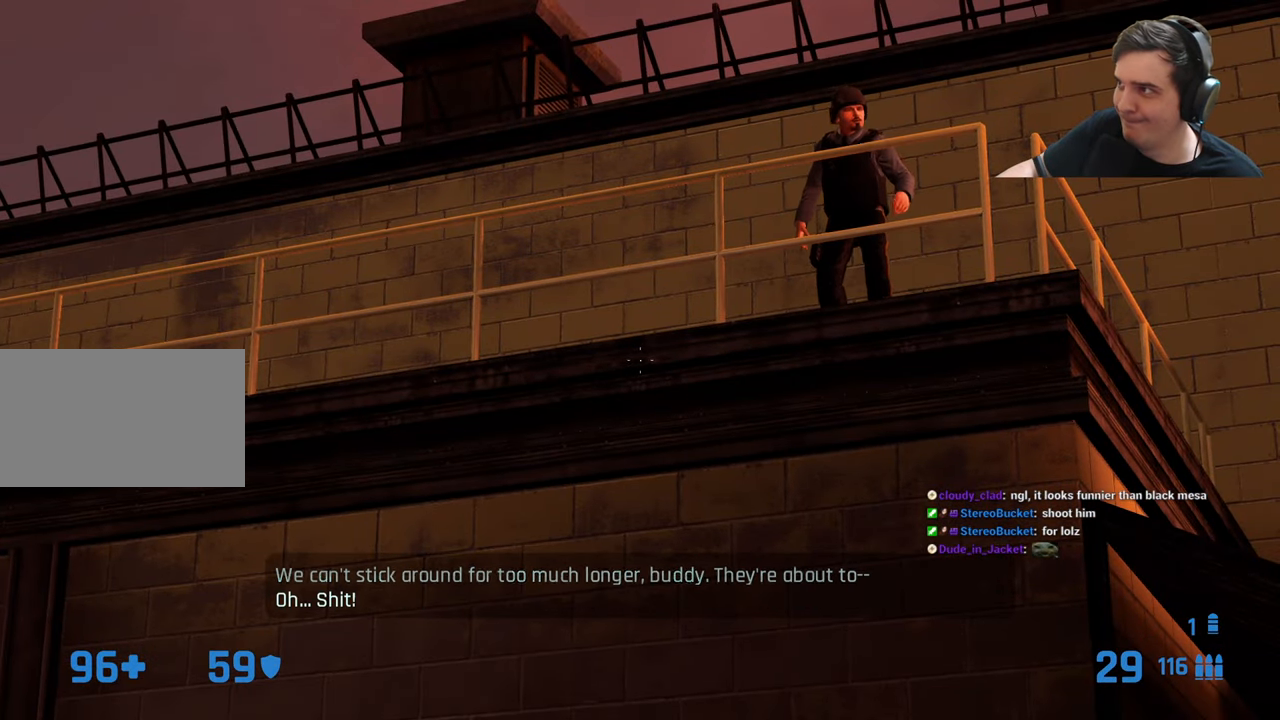
{"keys": [], "events": [[483, "z", "up"]]}
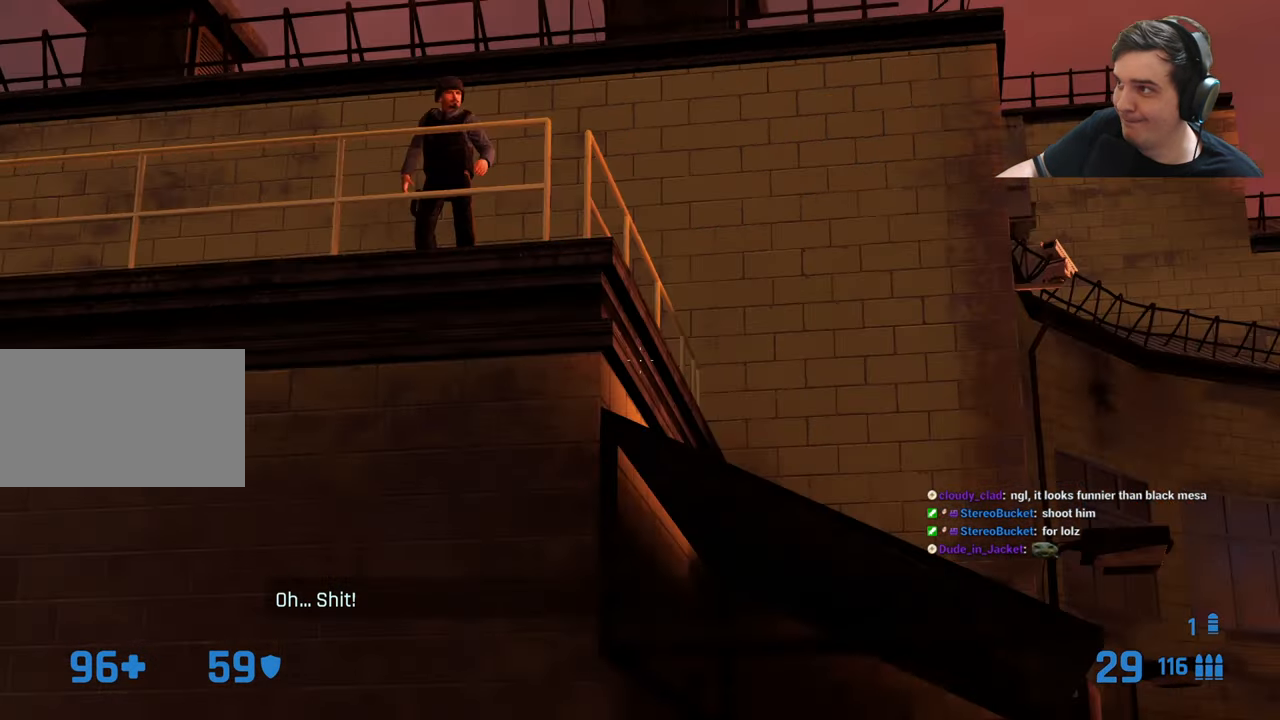
{"keys": ["d", "s"], "events": [[33, "s", "down"], [316, "d", "down"]]}
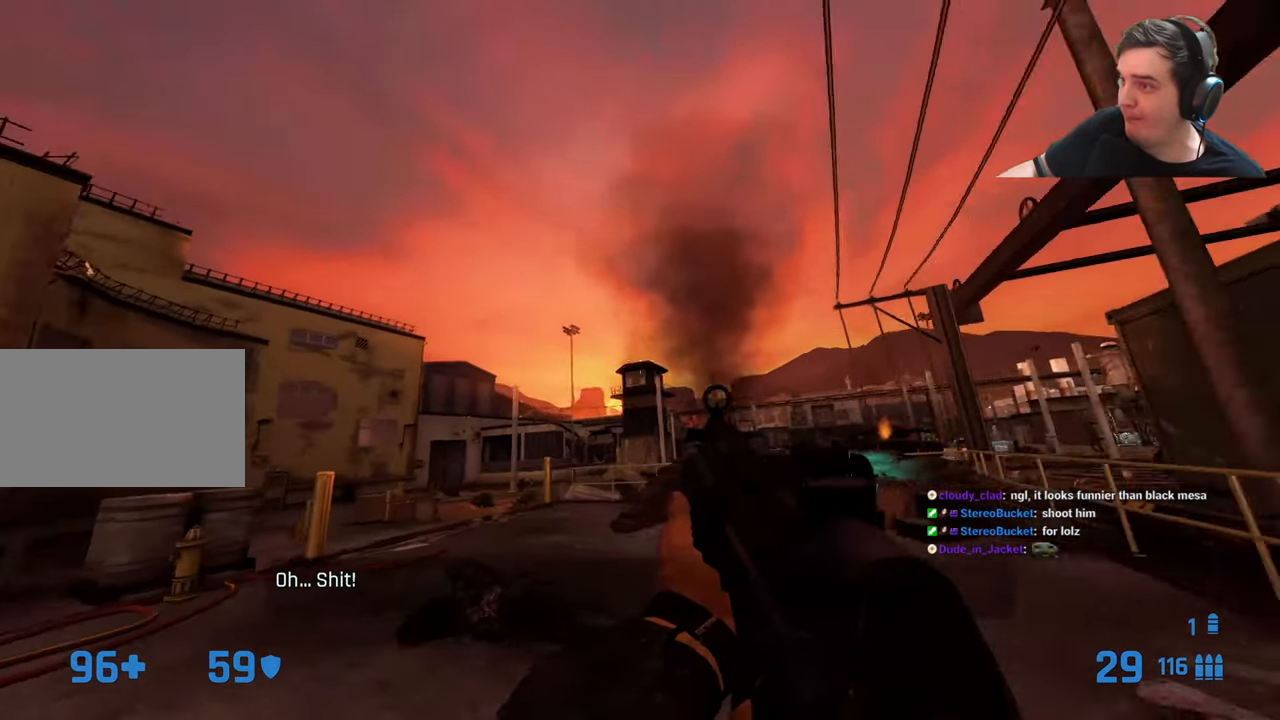
{"keys": ["a"], "events": [[200, "s", "up"], [366, "a", "down"], [433, "d", "up"]]}
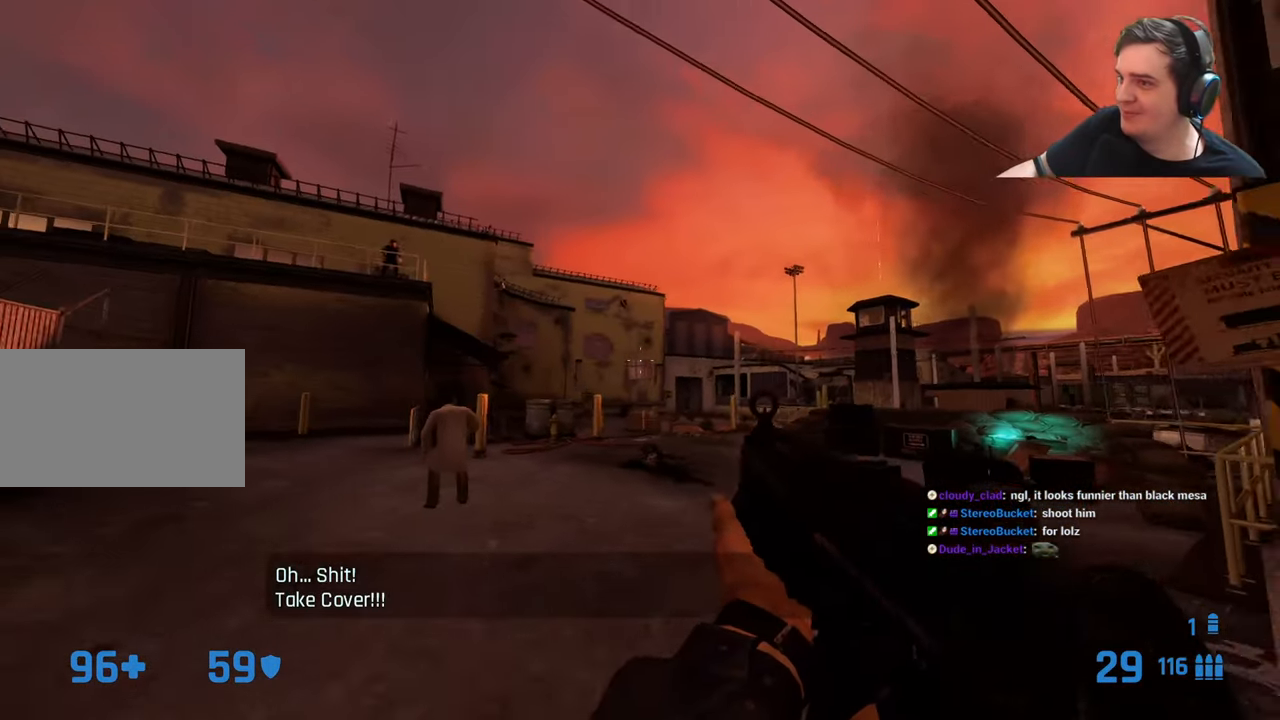
{"keys": ["a", "w"], "events": [[66, "a", "up"], [200, "w", "down"], [350, "r", "down"], [383, "r", "up"], [483, "a", "down"]]}
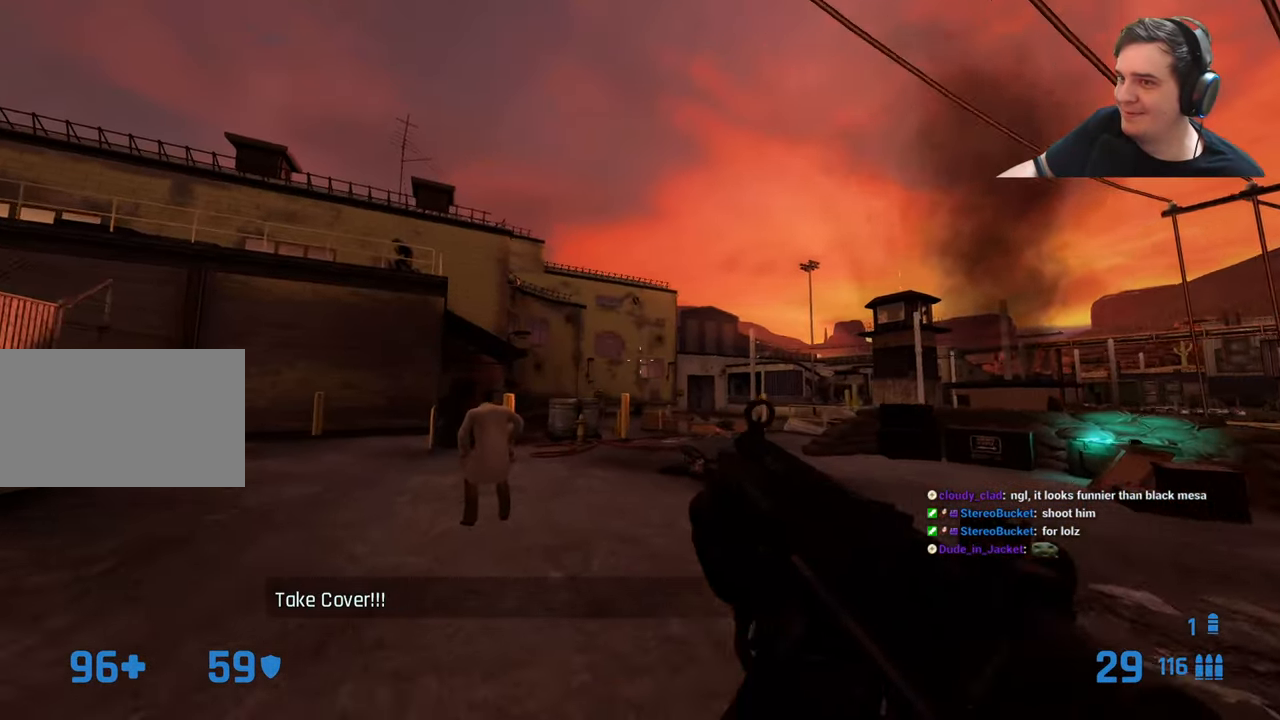
{"keys": ["a"], "events": [[366, "w", "up"]]}
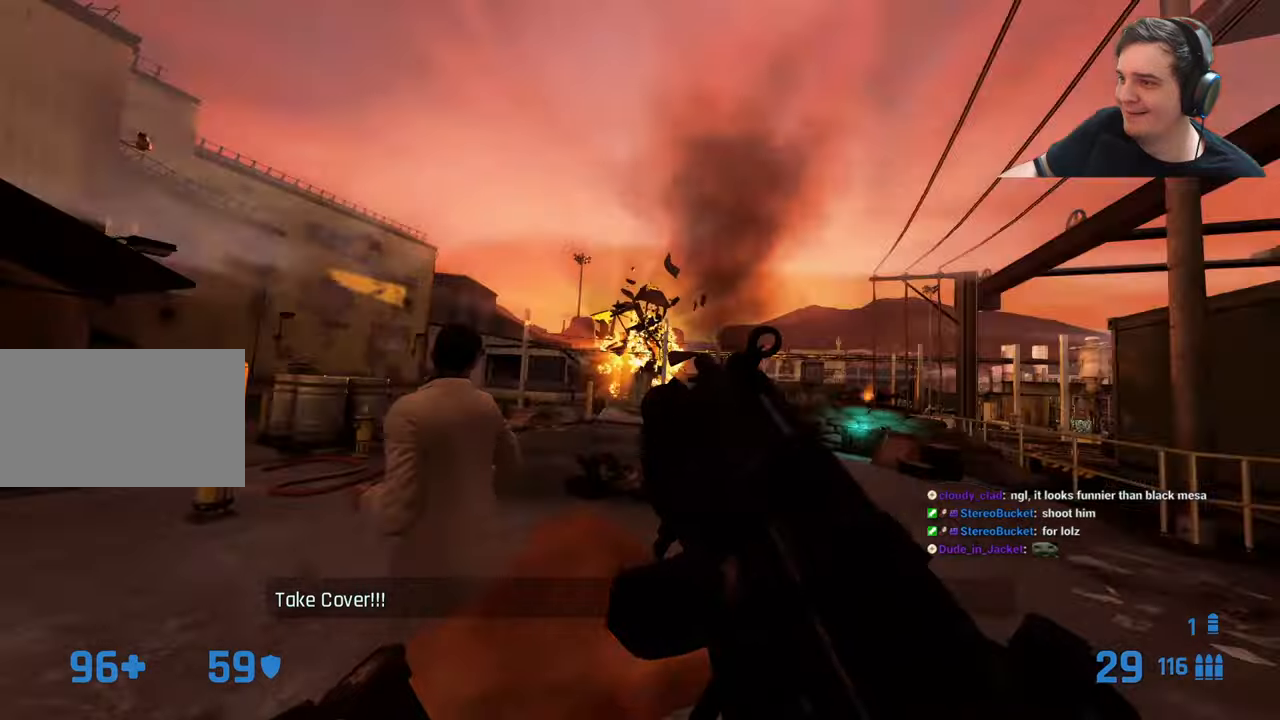
{"keys": ["d"], "events": [[83, "s", "down"], [133, "s", "up"], [350, "a", "up"], [400, "d", "down"]]}
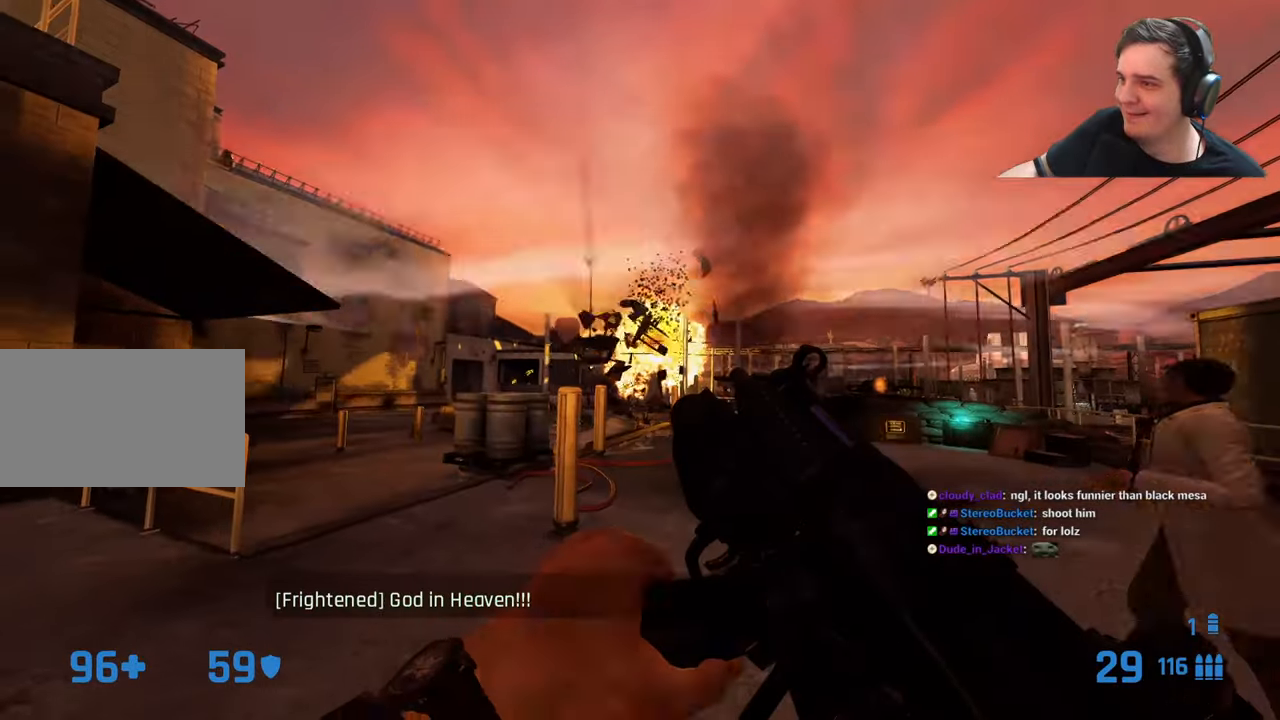
{"keys": [], "events": [[50, "s", "down"], [100, "d", "up"], [233, "s", "up"], [283, "d", "down"], [416, "d", "up"]]}
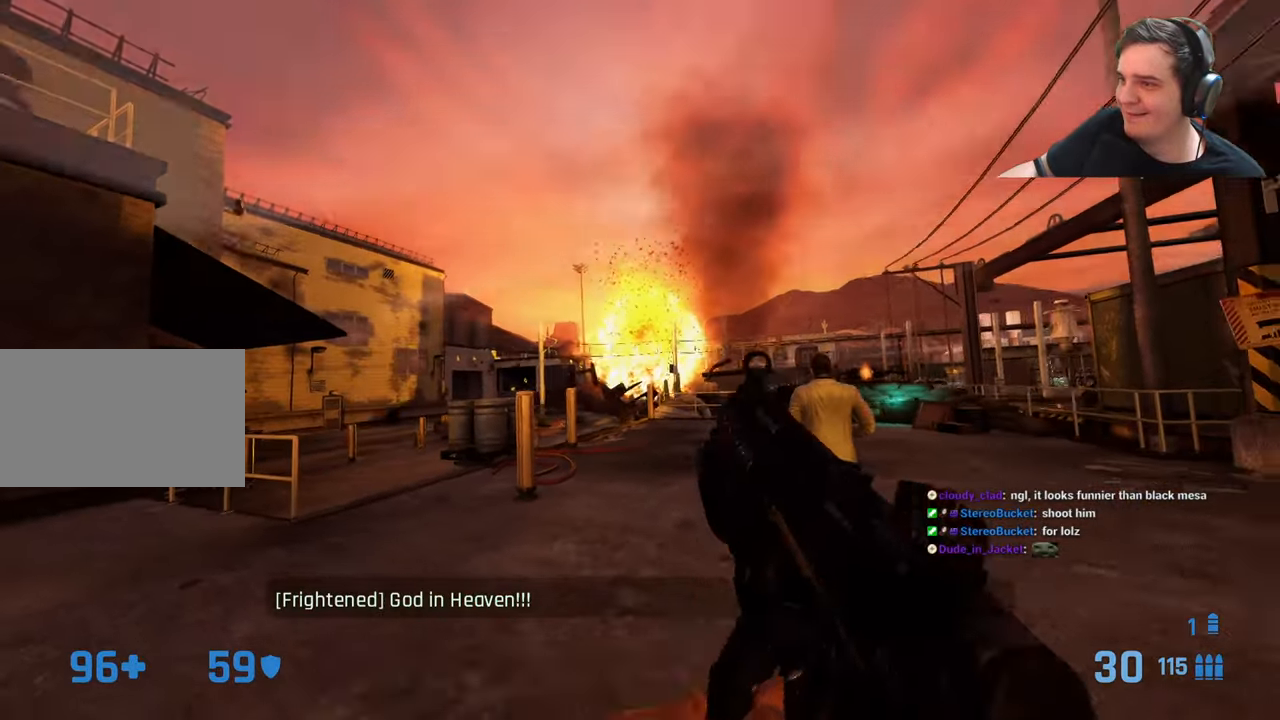
{"keys": ["d", "w"], "events": [[150, "d", "down"], [483, "w", "down"]]}
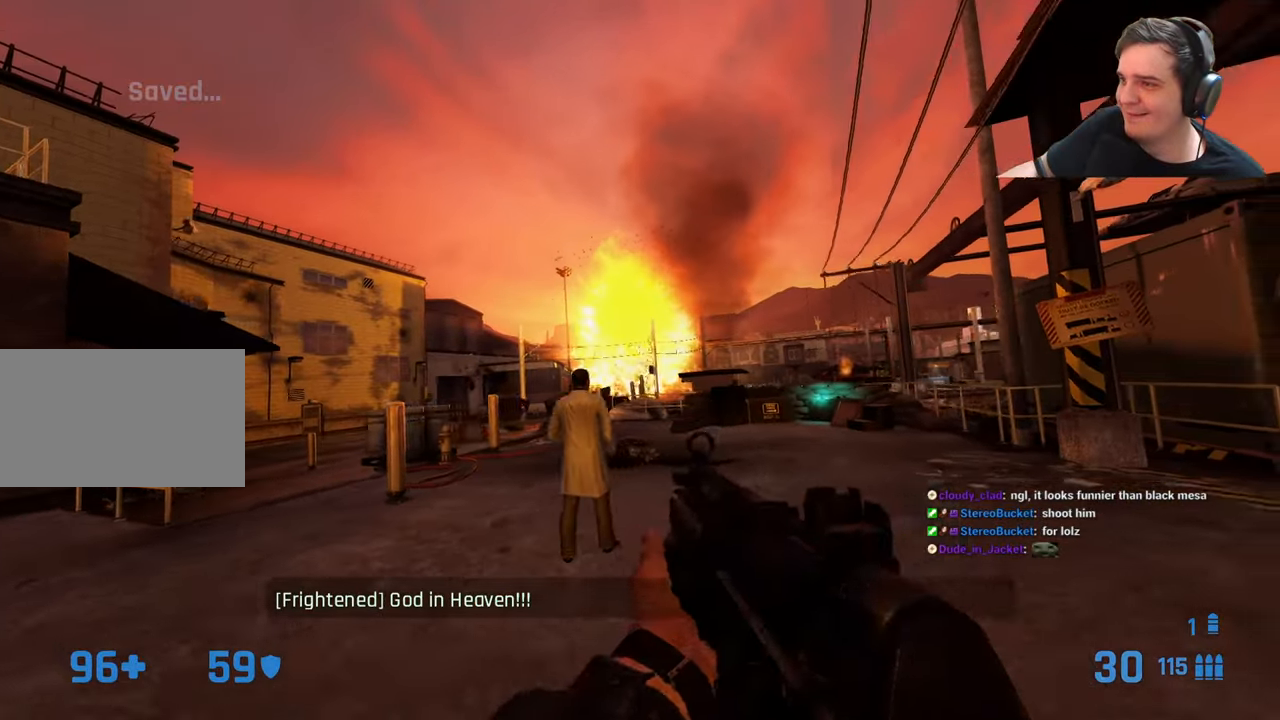
{"keys": [], "events": [[33, "d", "up"], [166, "d", "down"], [166, "w", "up"], [266, "d", "up"]]}
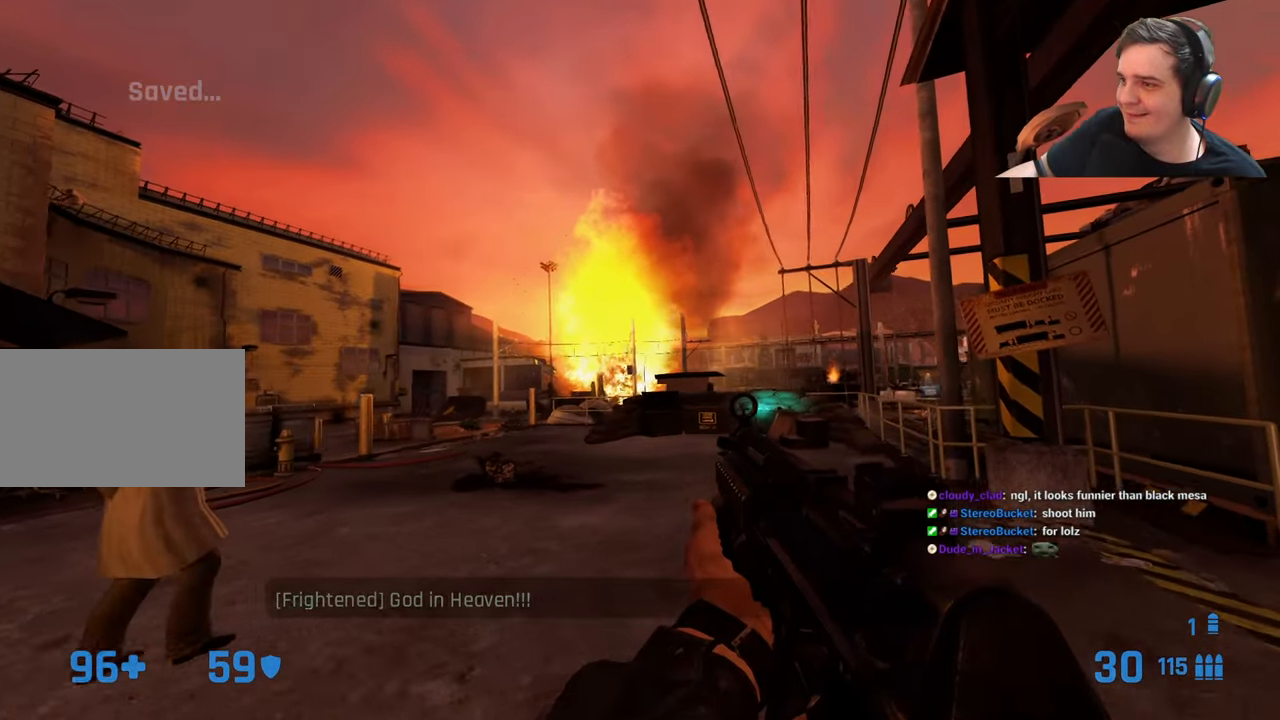
{"keys": ["d"], "events": [[100, "d", "down"], [333, "q", "down"], [416, "q", "up"]]}
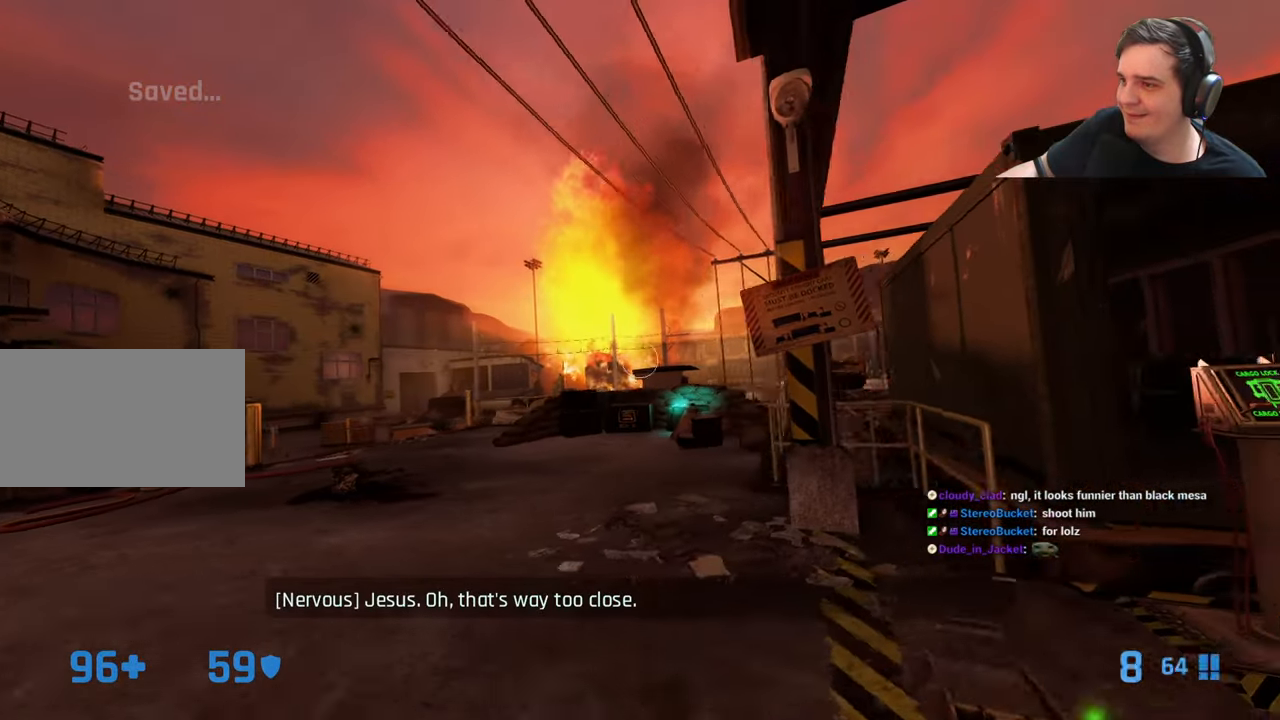
{"keys": ["a", "w"], "events": [[16, "d", "up"], [16, "q", "down"], [100, "q", "up"], [300, "w", "down"], [383, "a", "down"]]}
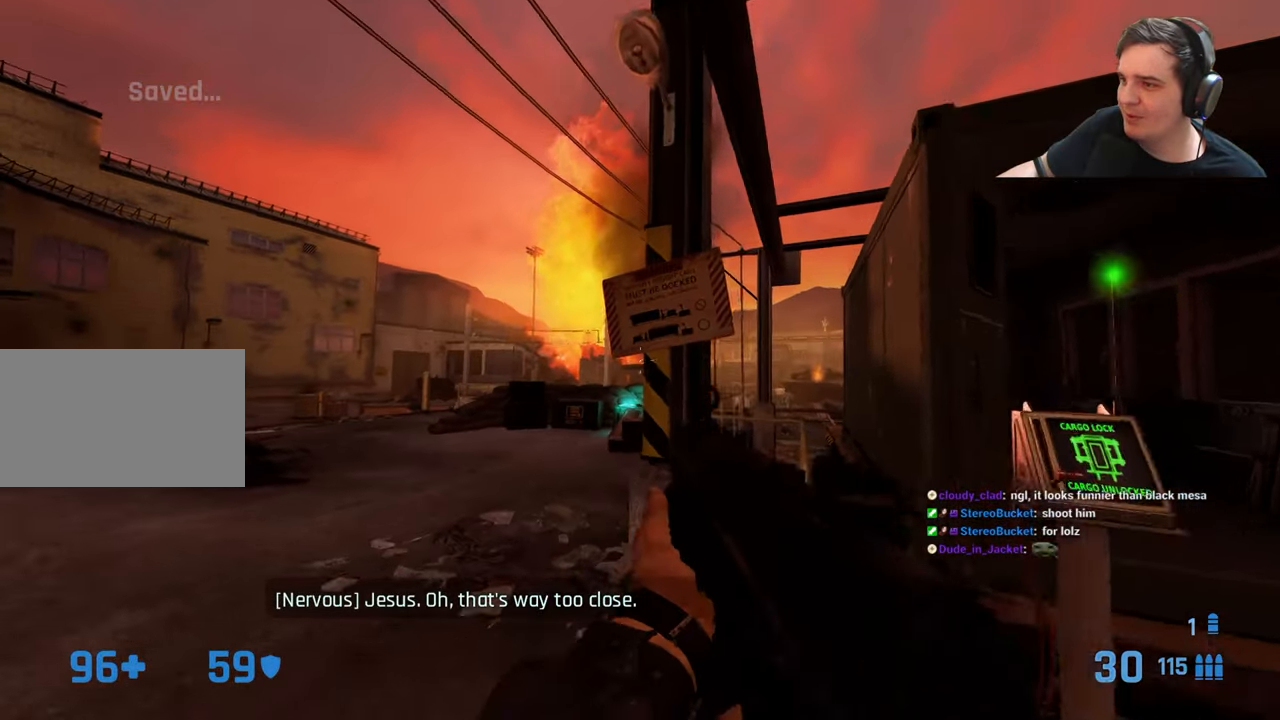
{"keys": ["ctrl", "d"], "events": [[216, "a", "up"], [266, "d", "down"], [316, "w", "up"], [400, "ctrl", "down"]]}
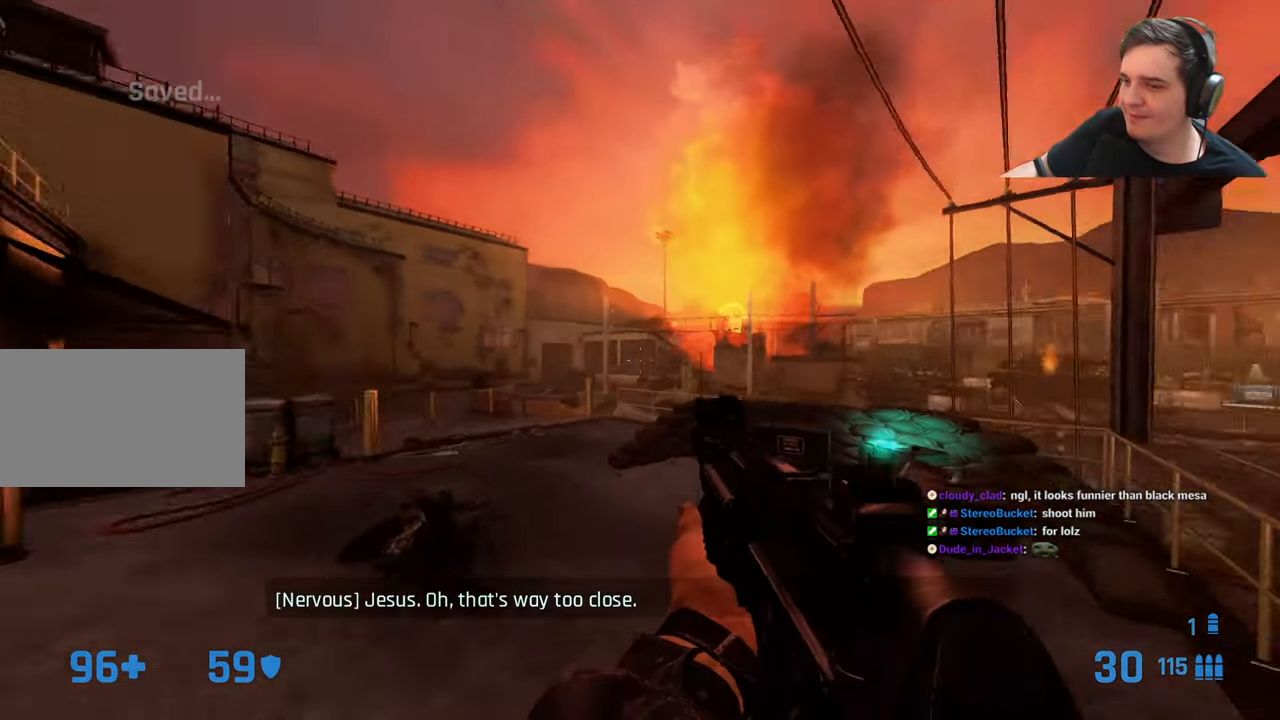
{"keys": ["ctrl", "d"], "events": []}
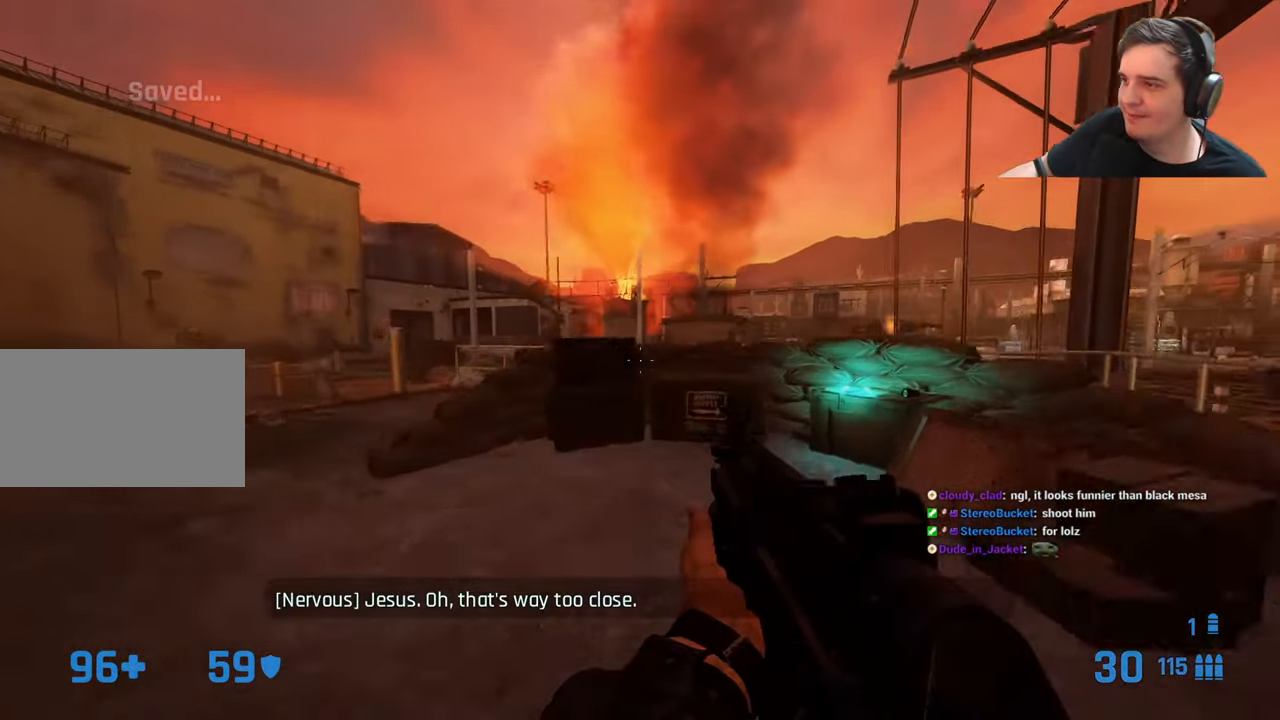
{"keys": ["d", "w"], "events": [[300, "ctrl", "up"], [433, "w", "down"]]}
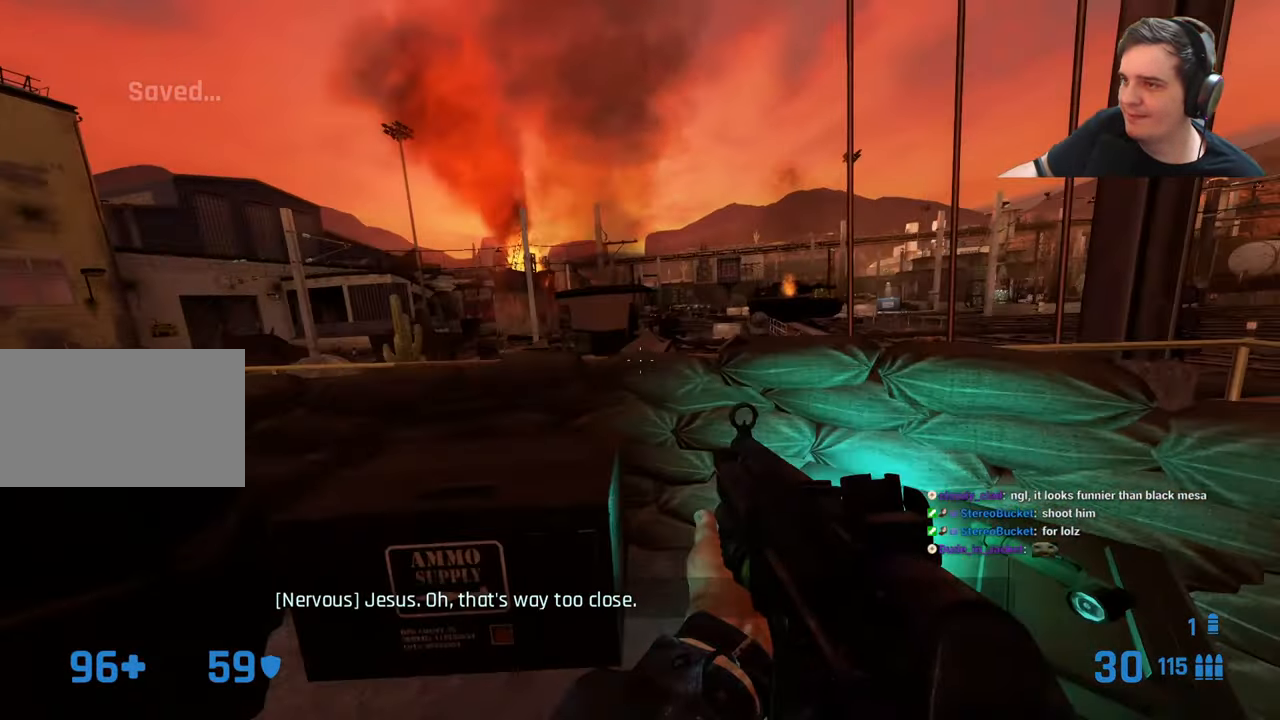
{"keys": [], "events": [[33, "w", "up"], [83, "a", "down"], [83, "d", "up"], [316, "a", "up"], [316, "e", "down"], [416, "e", "up"]]}
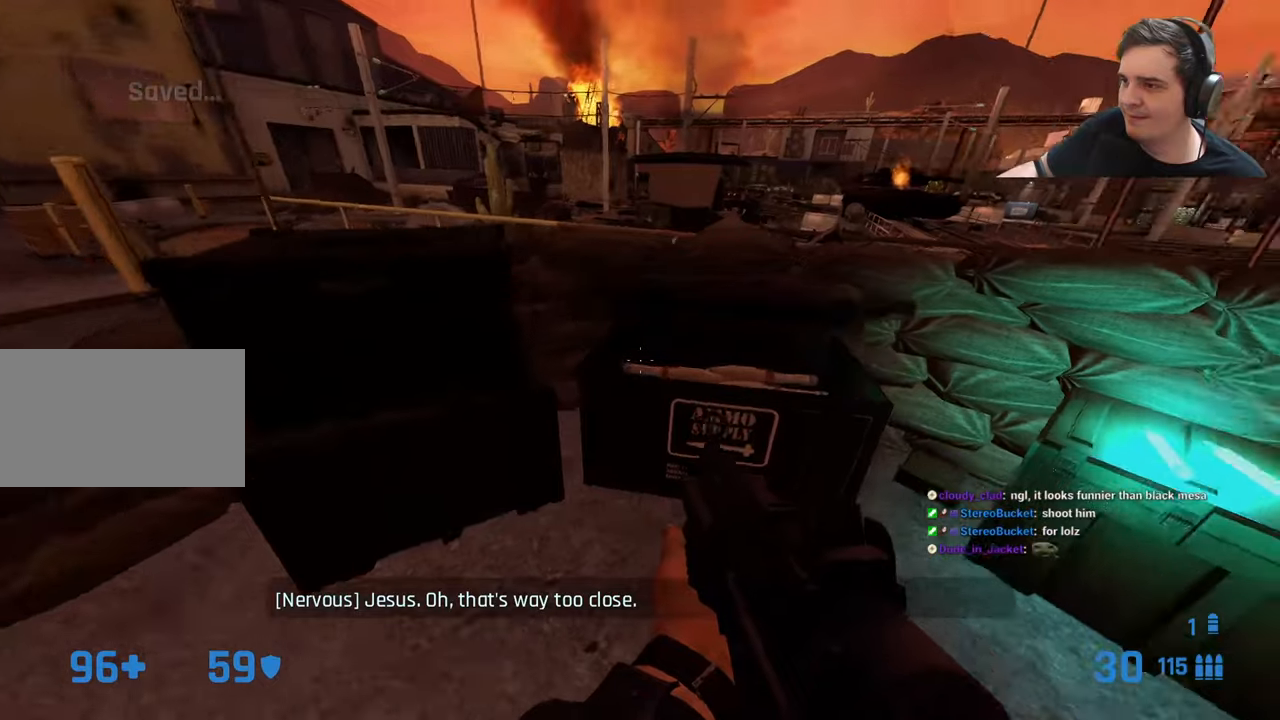
{"keys": ["a"], "events": [[50, "d", "down"], [100, "d", "up"], [100, "w", "down"], [183, "d", "down"], [283, "w", "up"], [333, "d", "up"], [383, "a", "down"]]}
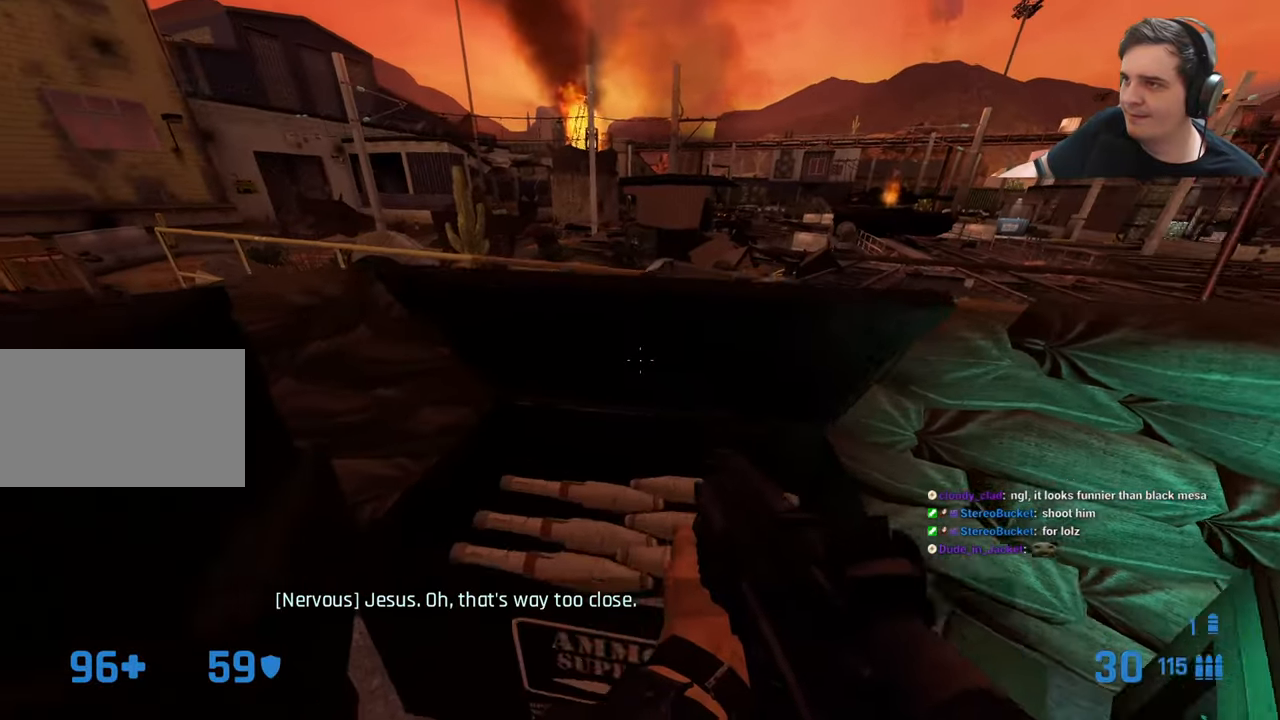
{"keys": ["a", "ctrl", "w"], "events": [[17, "a", "up"], [200, "w", "down"], [250, "w", "up"], [300, "a", "down"], [300, "ctrl", "down"], [433, "w", "down"]]}
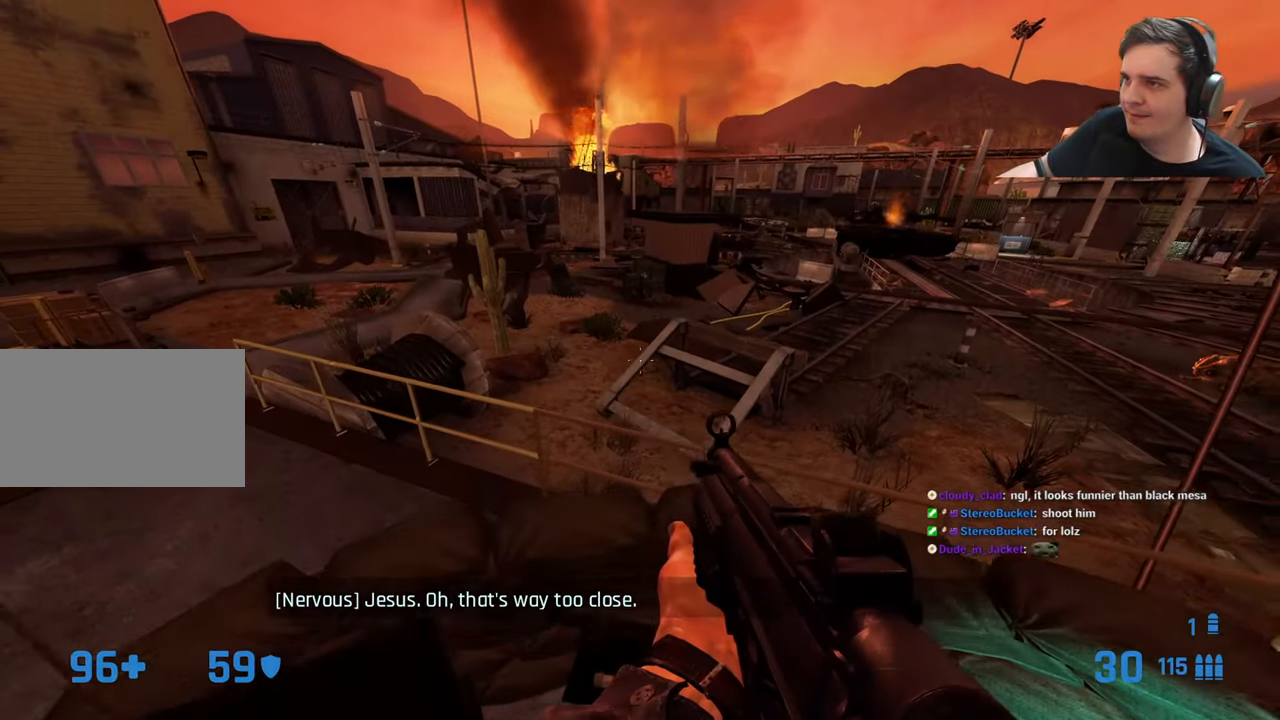
{"keys": [], "events": [[317, "a", "up"], [317, "w", "up"], [350, "ctrl", "up"]]}
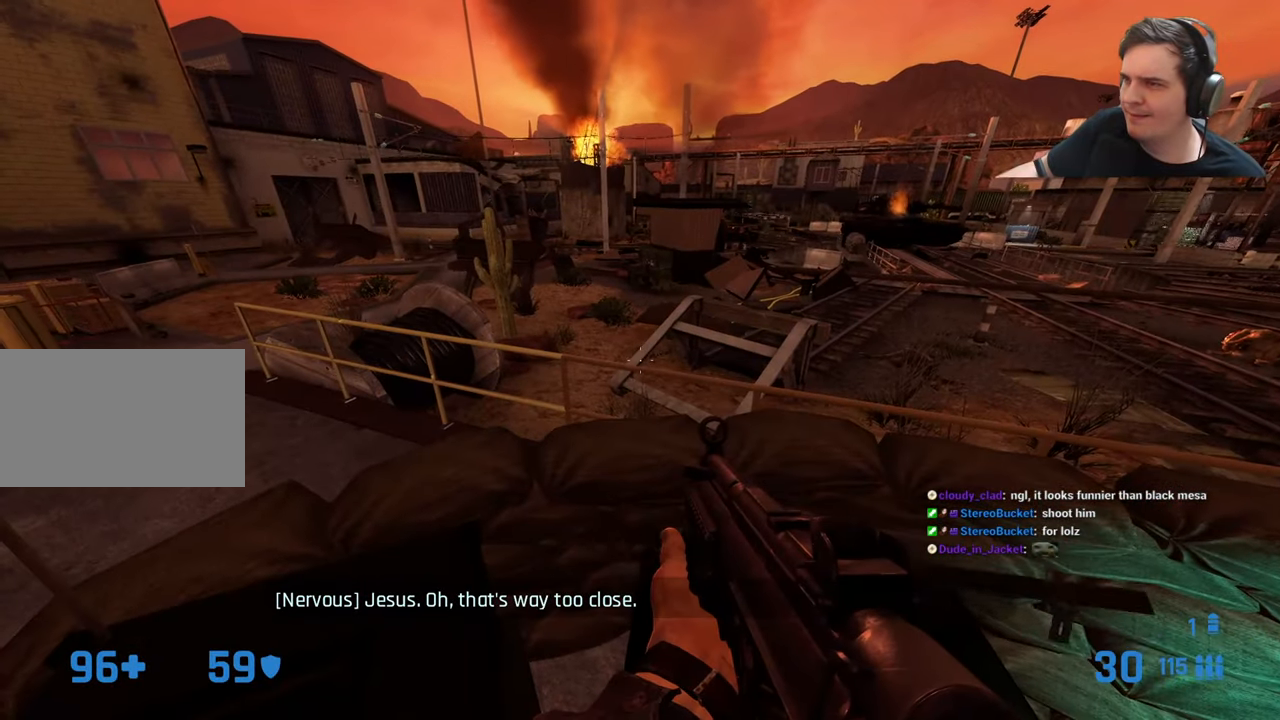
{"keys": ["a"], "events": [[150, "w", "down"], [183, "a", "down"], [233, "ctrl", "down"], [283, "w", "up"], [467, "ctrl", "up"]]}
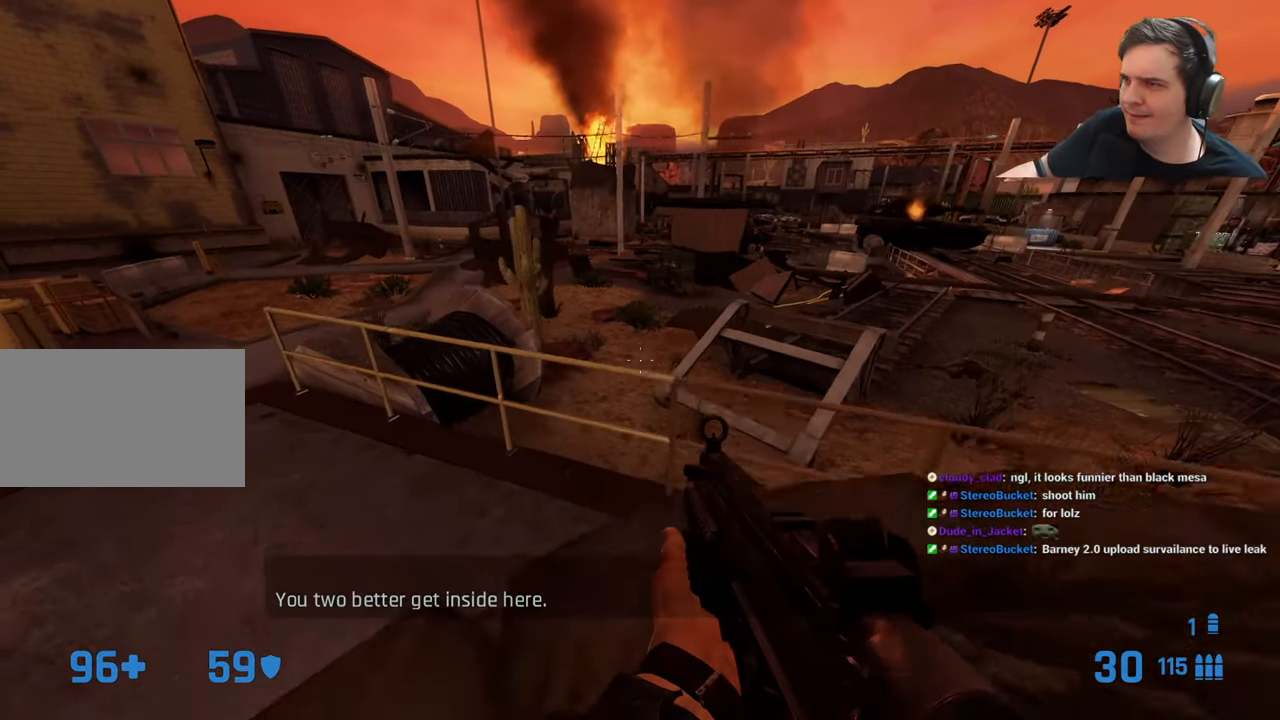
{"keys": [], "events": [[17, "a", "up"], [117, "d", "down"], [250, "d", "up"]]}
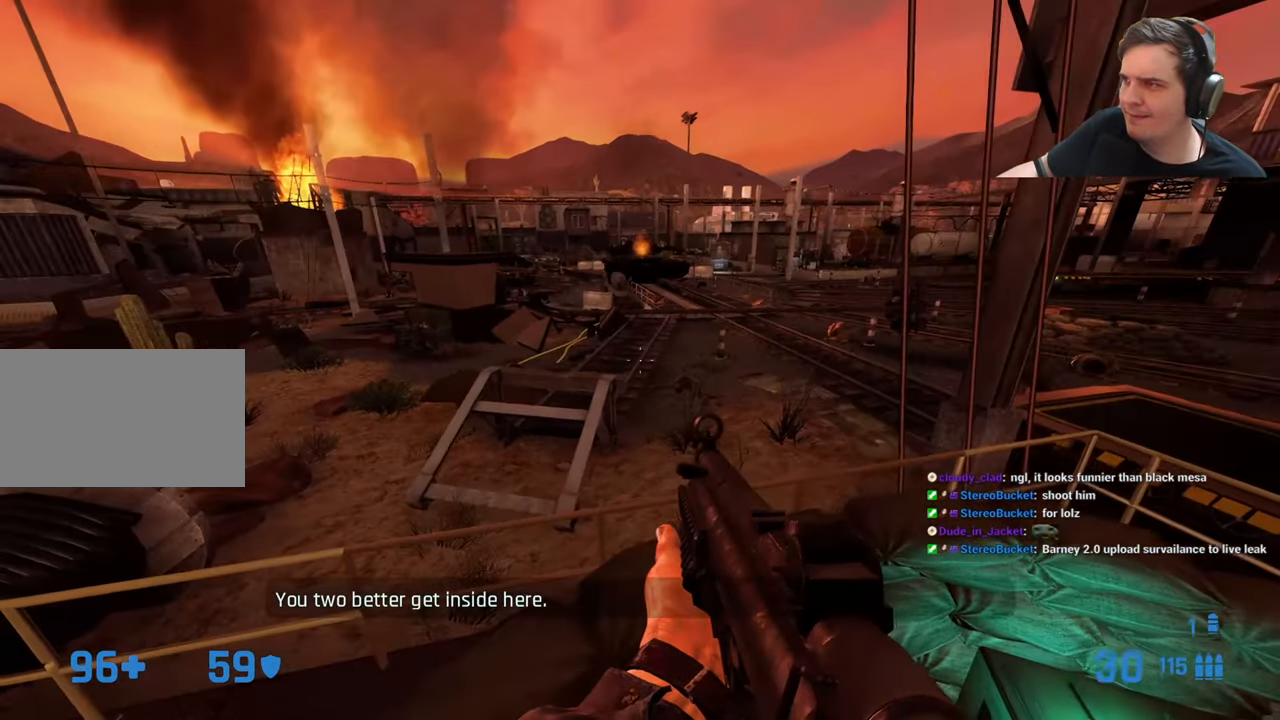
{"keys": ["s"], "events": [[217, "q", "down"], [267, "q", "up"], [367, "q", "down"], [450, "q", "up"], [500, "s", "down"]]}
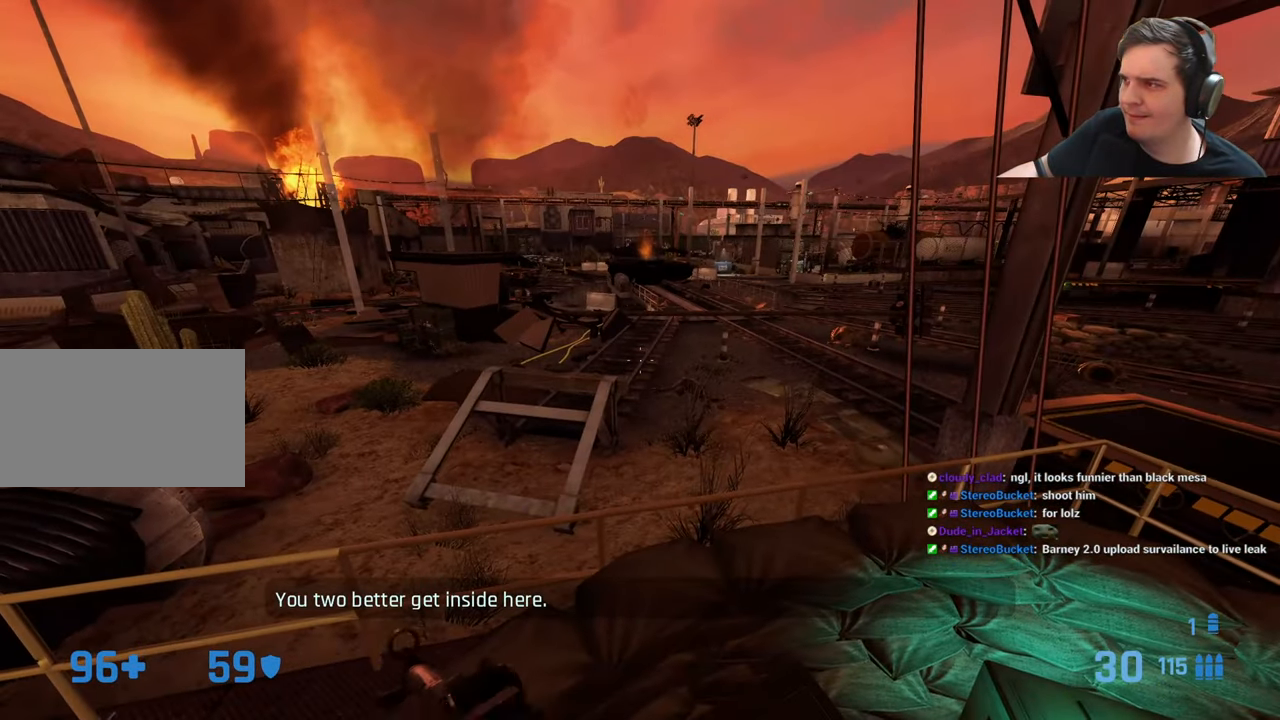
{"keys": [], "events": [[367, "q", "down"], [417, "q", "up"], [467, "s", "up"]]}
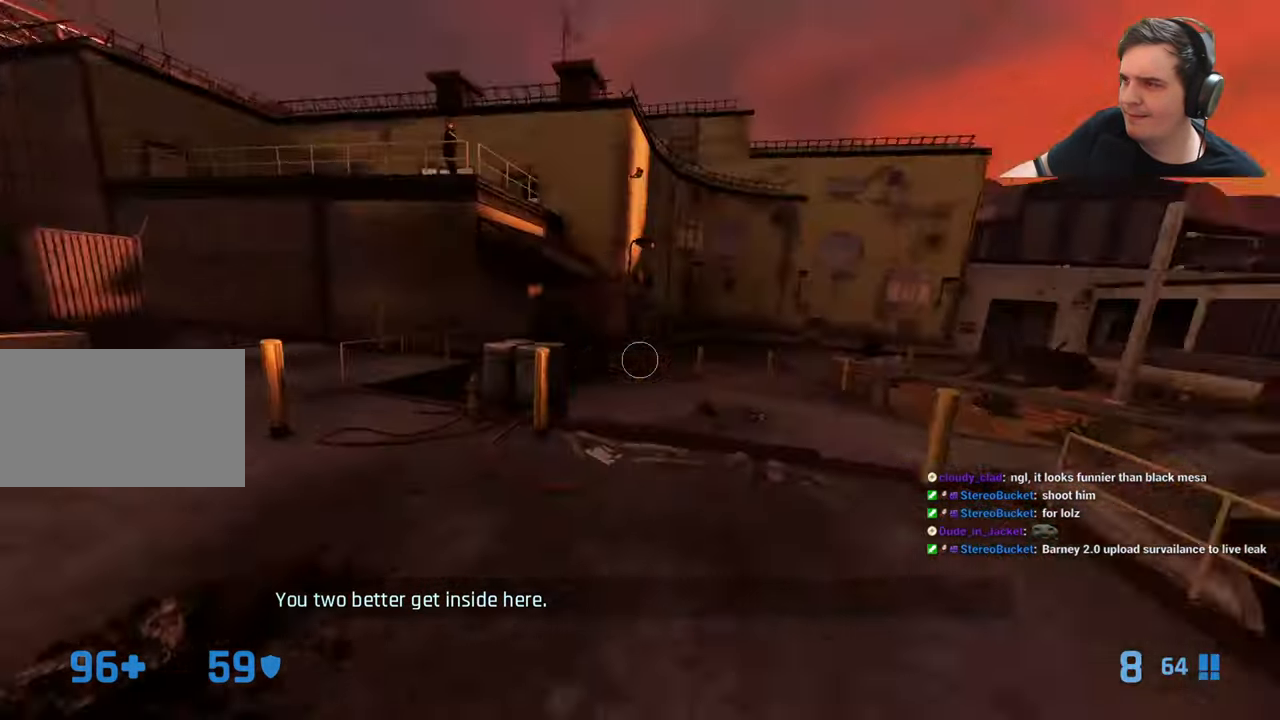
{"keys": ["w"], "events": [[117, "a", "down"], [350, "a", "up"], [483, "w", "down"]]}